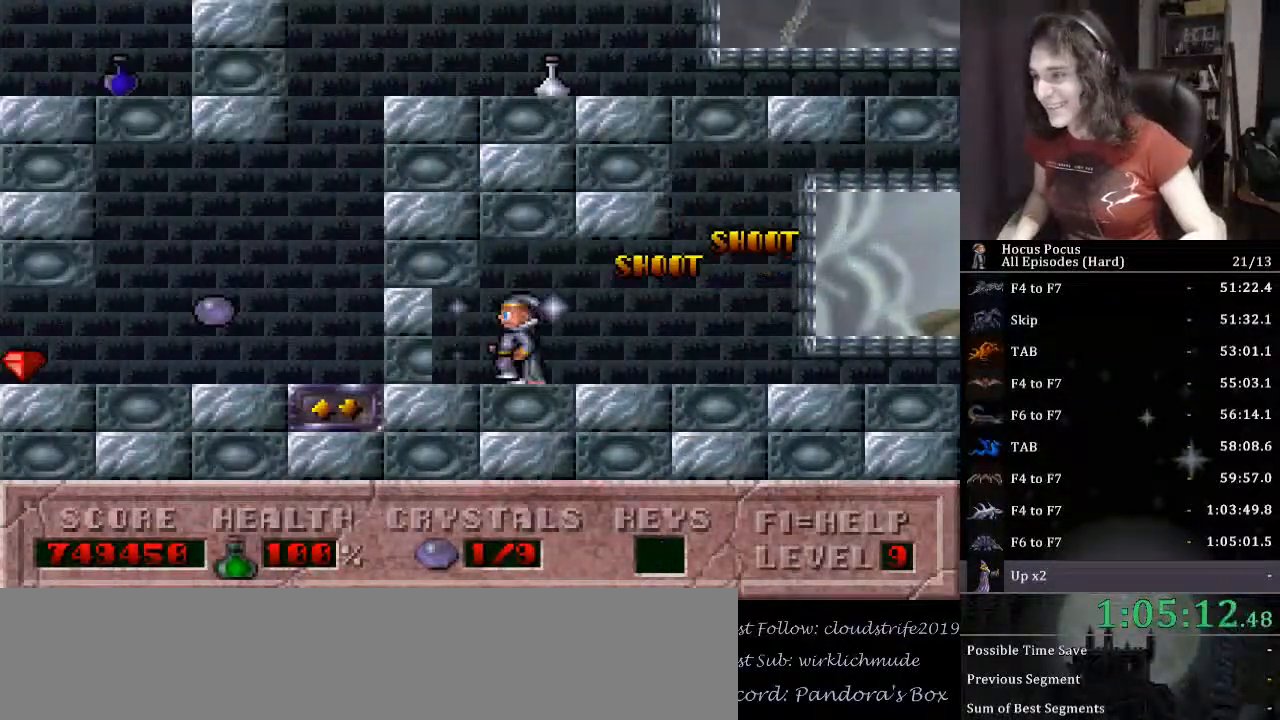
Gameplay with keyboard; each line is a JSON object with the keys held at the frame after it. "events" lists presses ("down") and releases ("up") of ".", "/", "0", "1", "2", "3", "4", "5", "6", "7", "8", "9", "a", "alt_l", "alt_r", "b", "backspace", "c", "caps_lock", "comma", "ctrl_l", "ctrl_r", "d", "down", "e", "equals", "escape", "f", "f1", "f10", "f11", "f12", "f2", "f3", "f4", "f5", "f6", "f7", "f8", "f9", "g", "h", "i", "j", "k", "l", "lbracket", "left", "m", "minus", "n", "o", "p", "q", "quote", "r", "rbracket", "return", "right", "s", "semicolon", "shift_l", "shift_r", "space", "super_l", "super_r", "t", "tab", "tilde", "u", "up", "v", "w", "x", "y" and "z" between this image and that frame as [ms after this image, input, new state], when the widget could be followed in between. No other keys are recorded. Mouse input is not recorded.
{"keys": ["left"], "events": []}
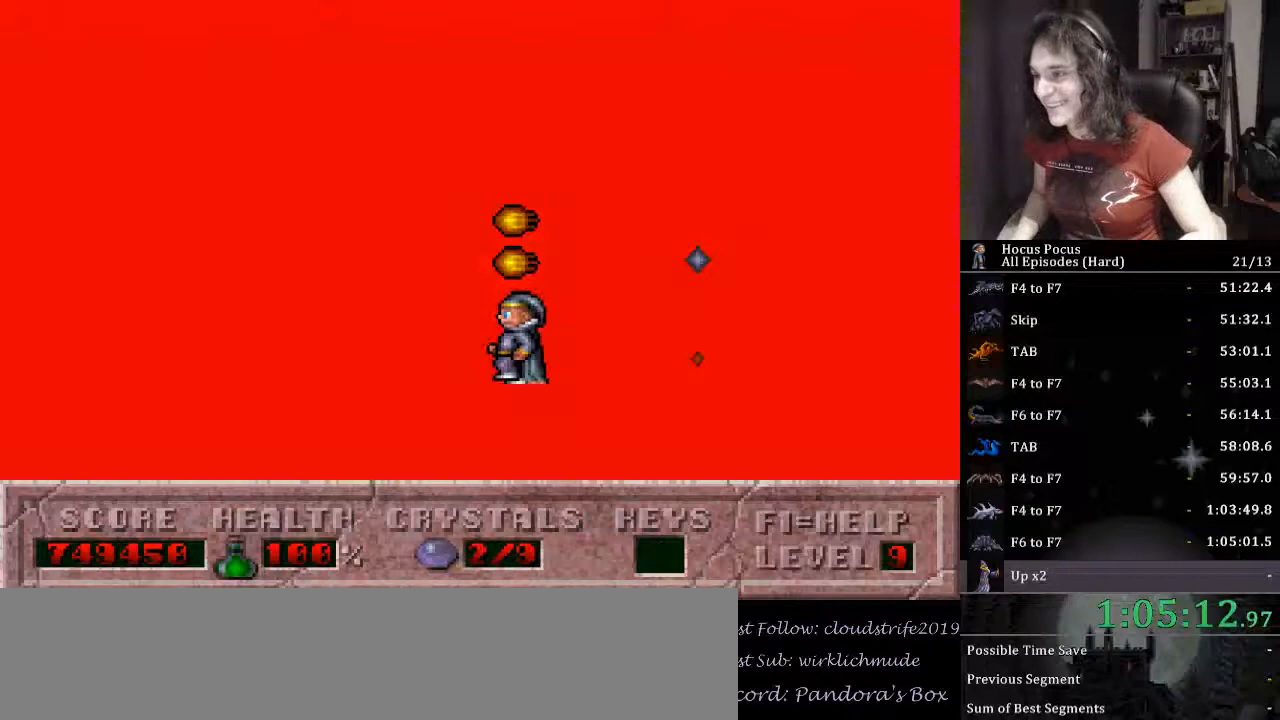
{"keys": ["right", "up"], "events": [[33, "left", "up"], [33, "right", "down"], [167, "up", "down"]]}
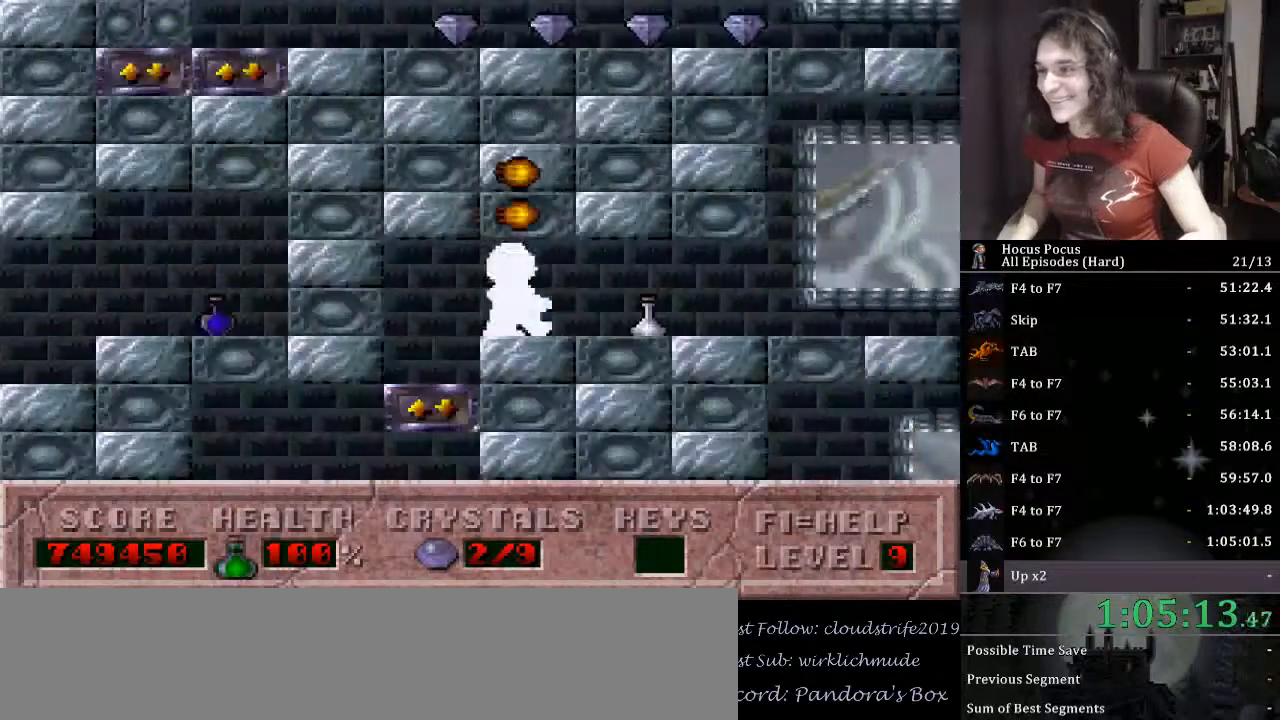
{"keys": ["right"], "events": [[67, "up", "up"]]}
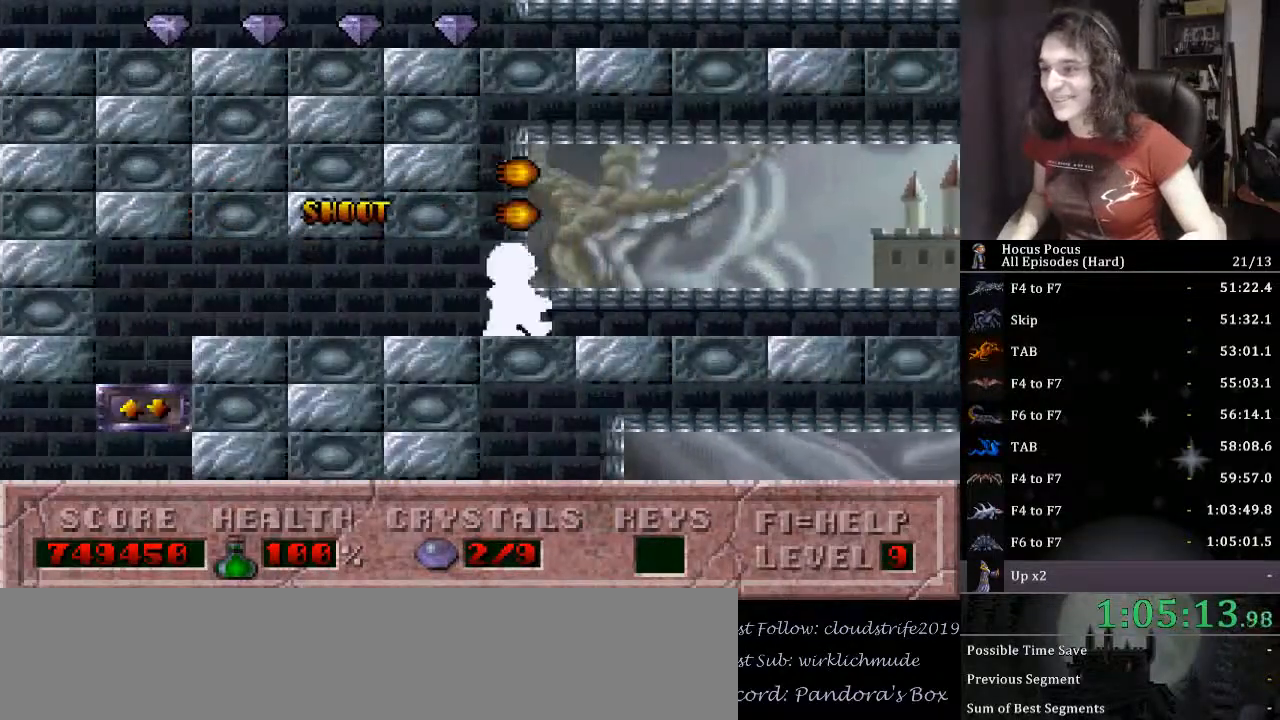
{"keys": ["right"], "events": []}
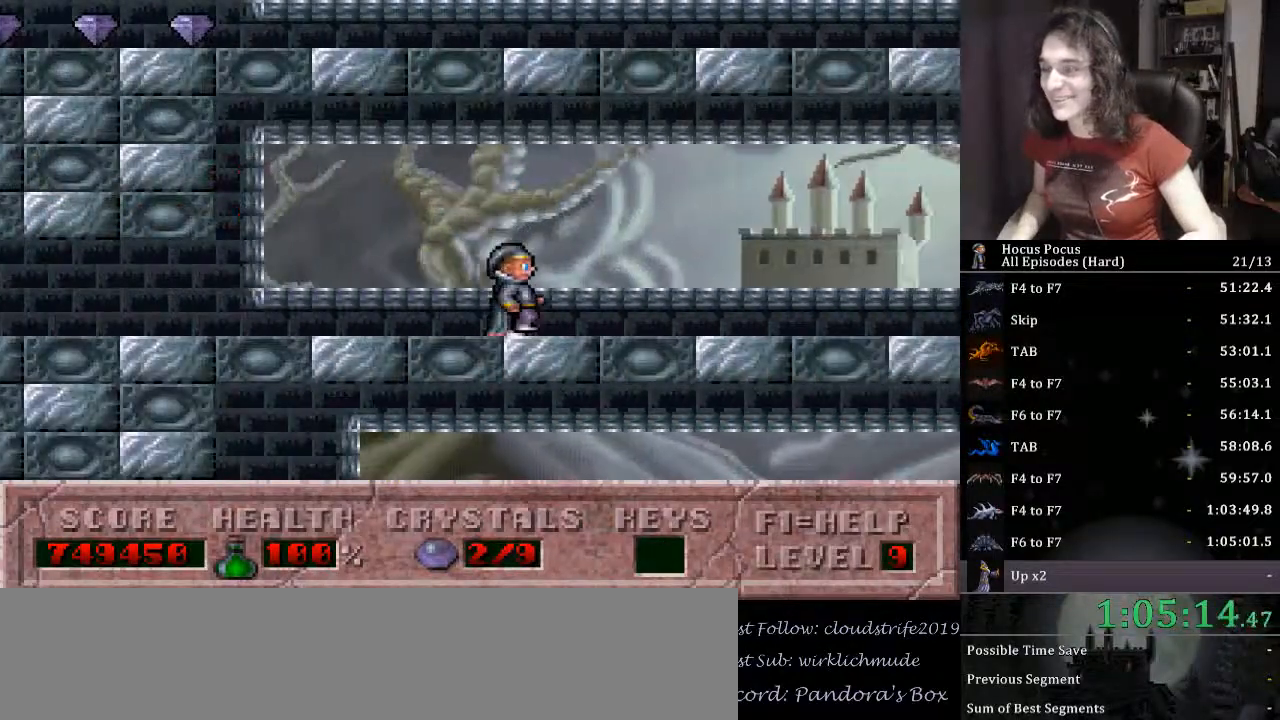
{"keys": ["right"], "events": []}
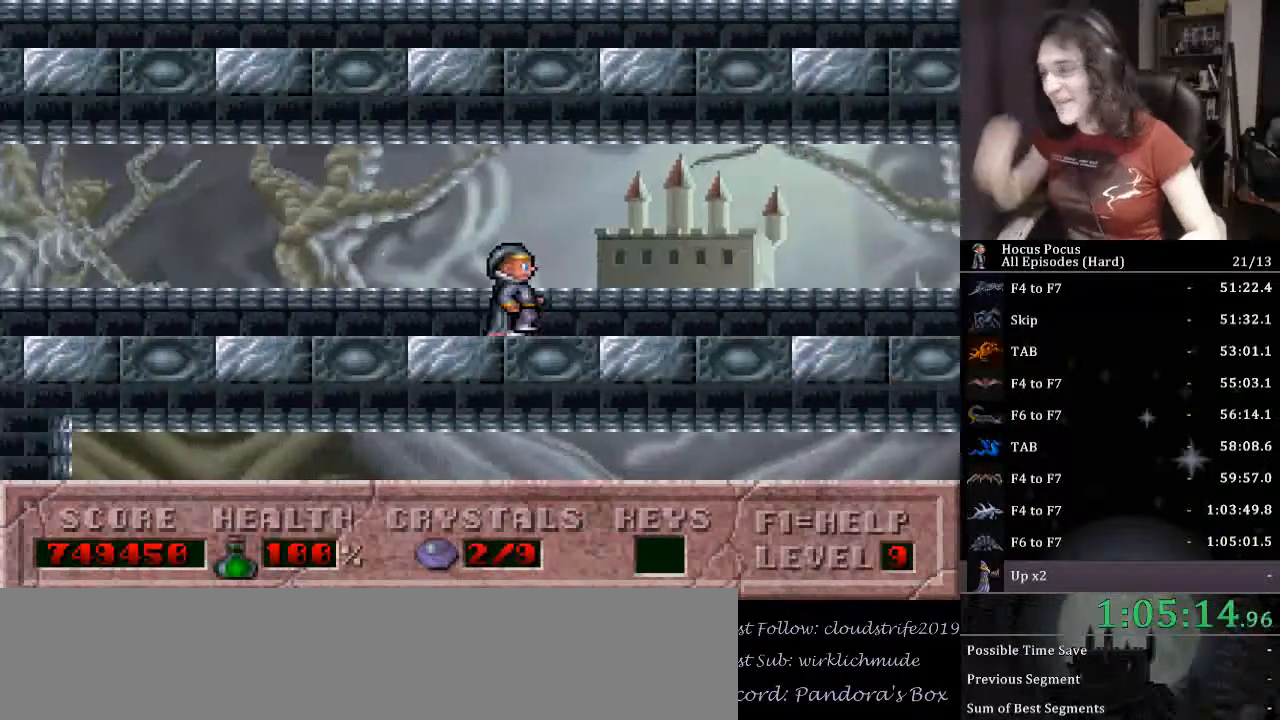
{"keys": ["right"], "events": []}
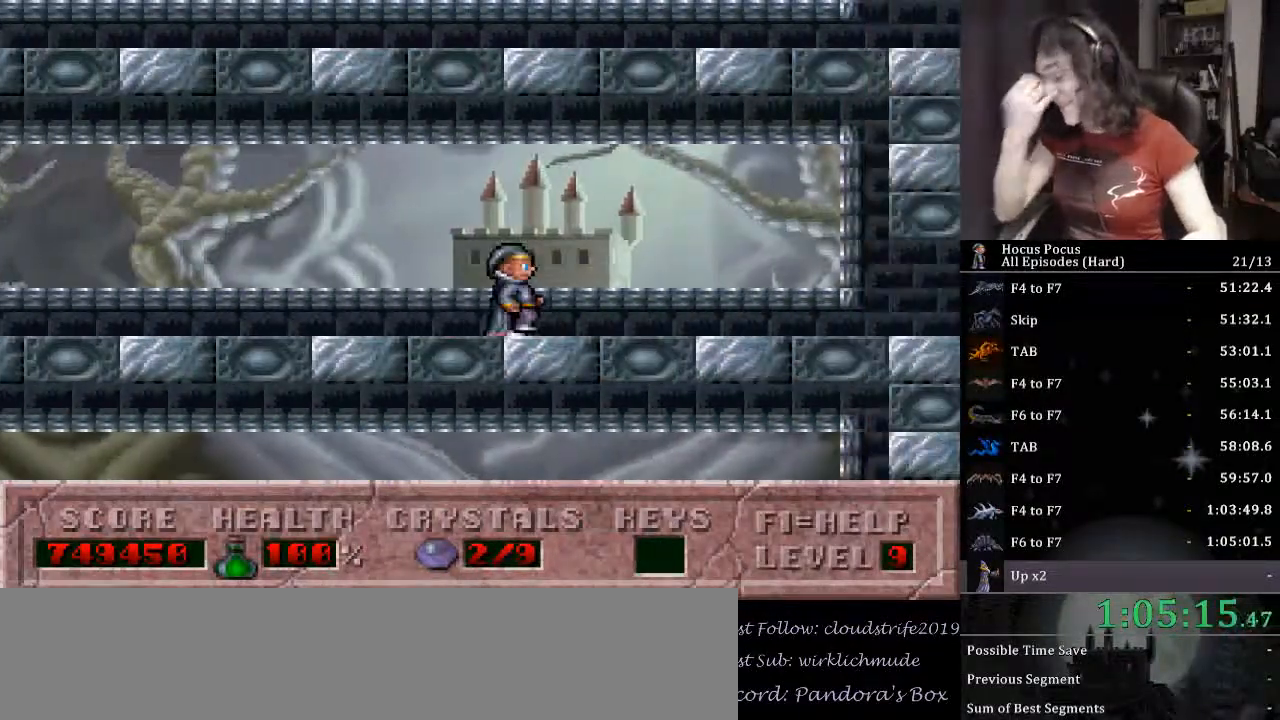
{"keys": ["right"], "events": []}
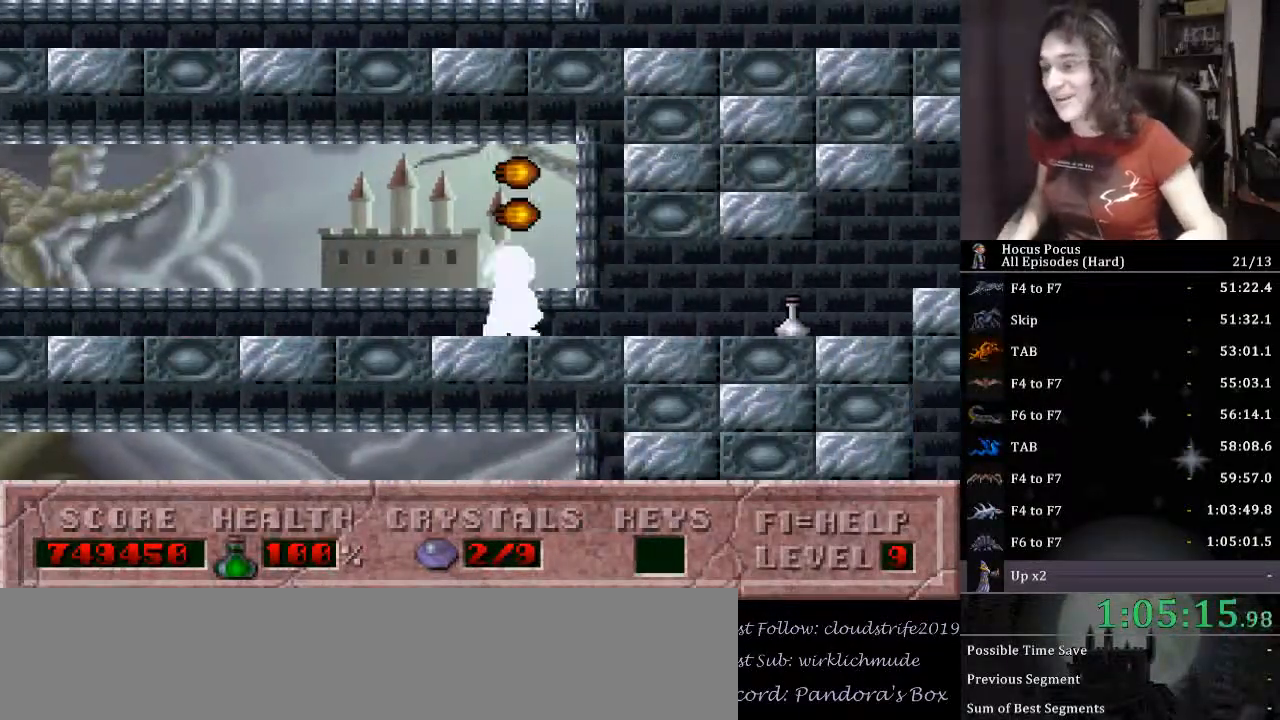
{"keys": ["right"], "events": [[233, "alt_l", "down"], [300, "alt_l", "up"]]}
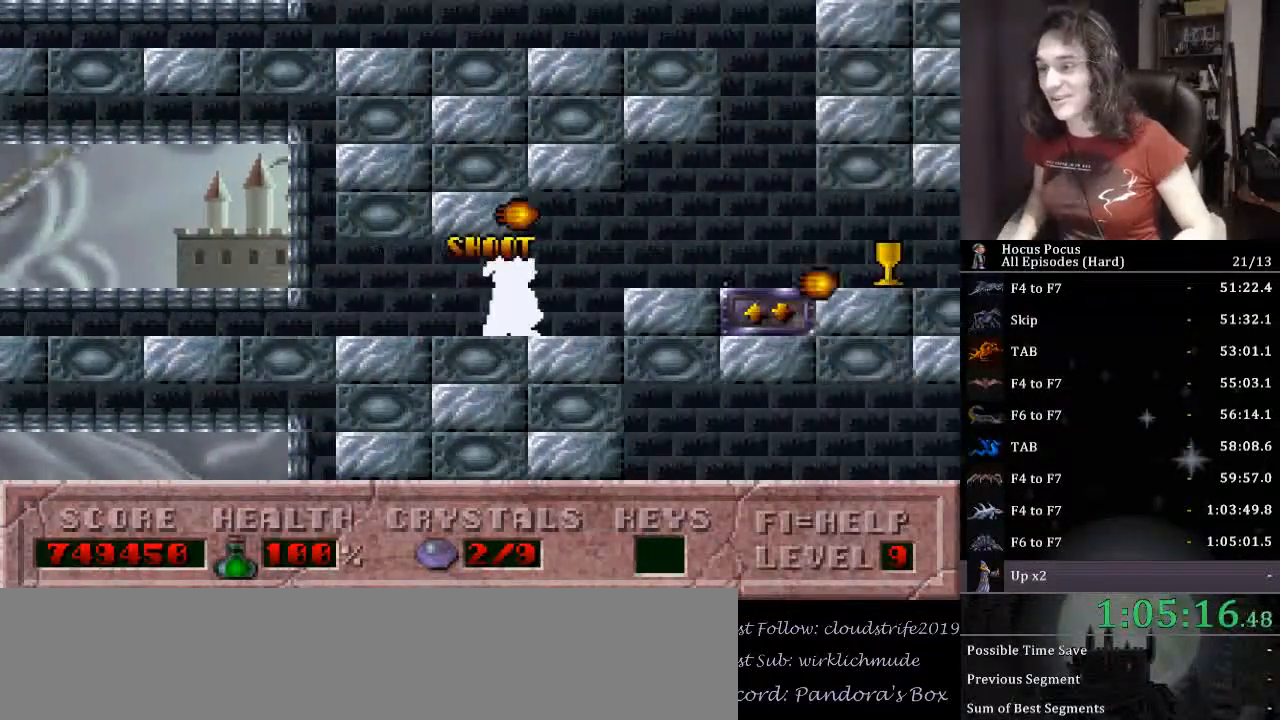
{"keys": ["left", "up"], "events": [[367, "up", "down"], [400, "right", "up"], [467, "left", "down"]]}
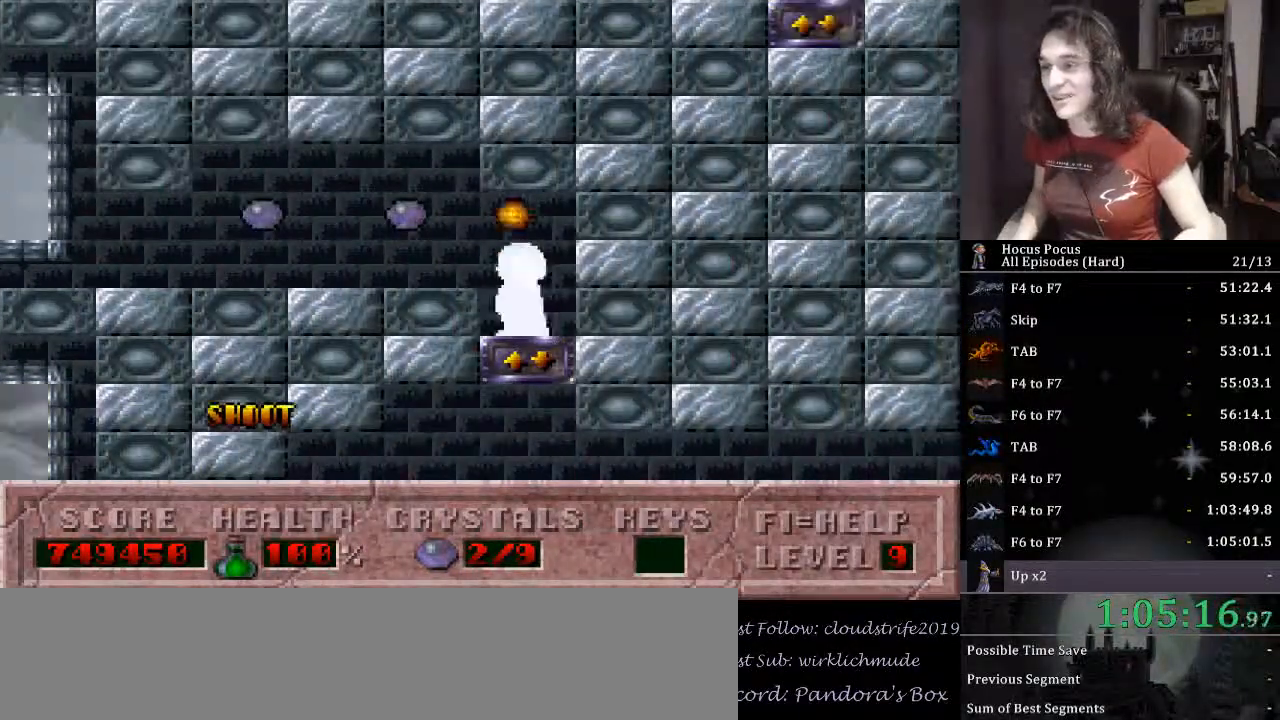
{"keys": ["left"], "events": [[333, "up", "up"], [433, "alt_l", "down"], [500, "alt_l", "up"]]}
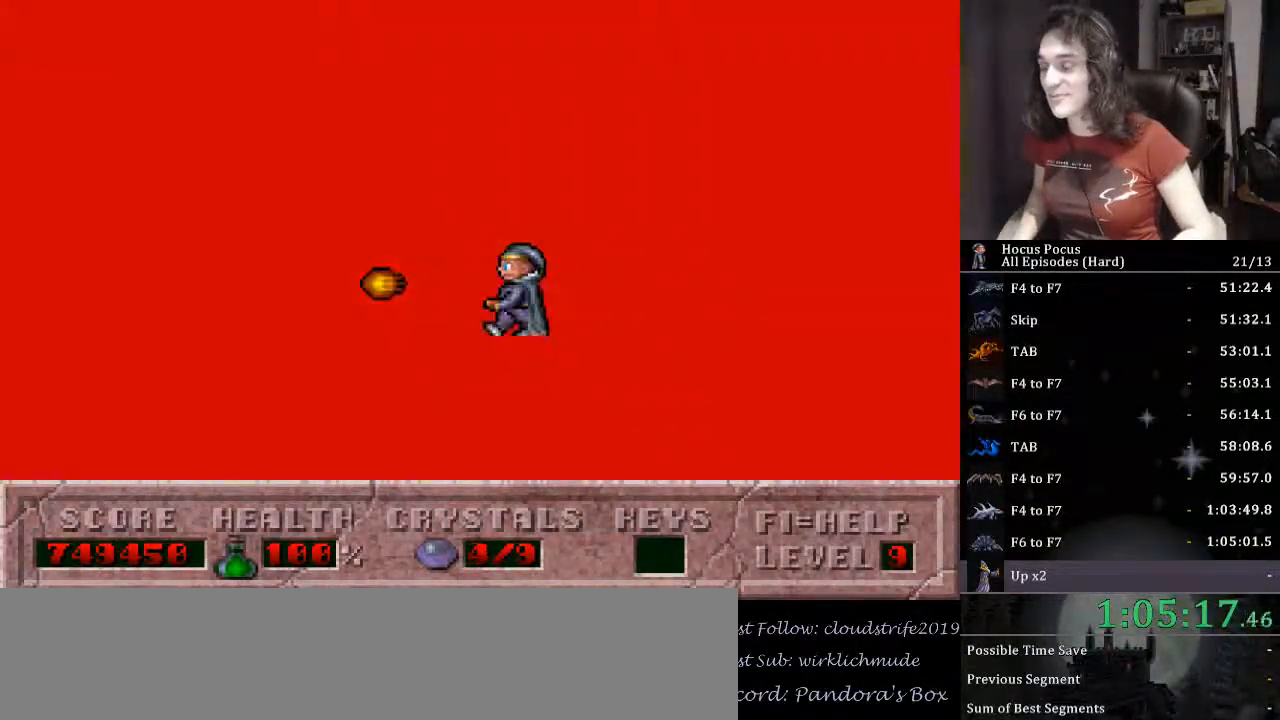
{"keys": ["left"], "events": []}
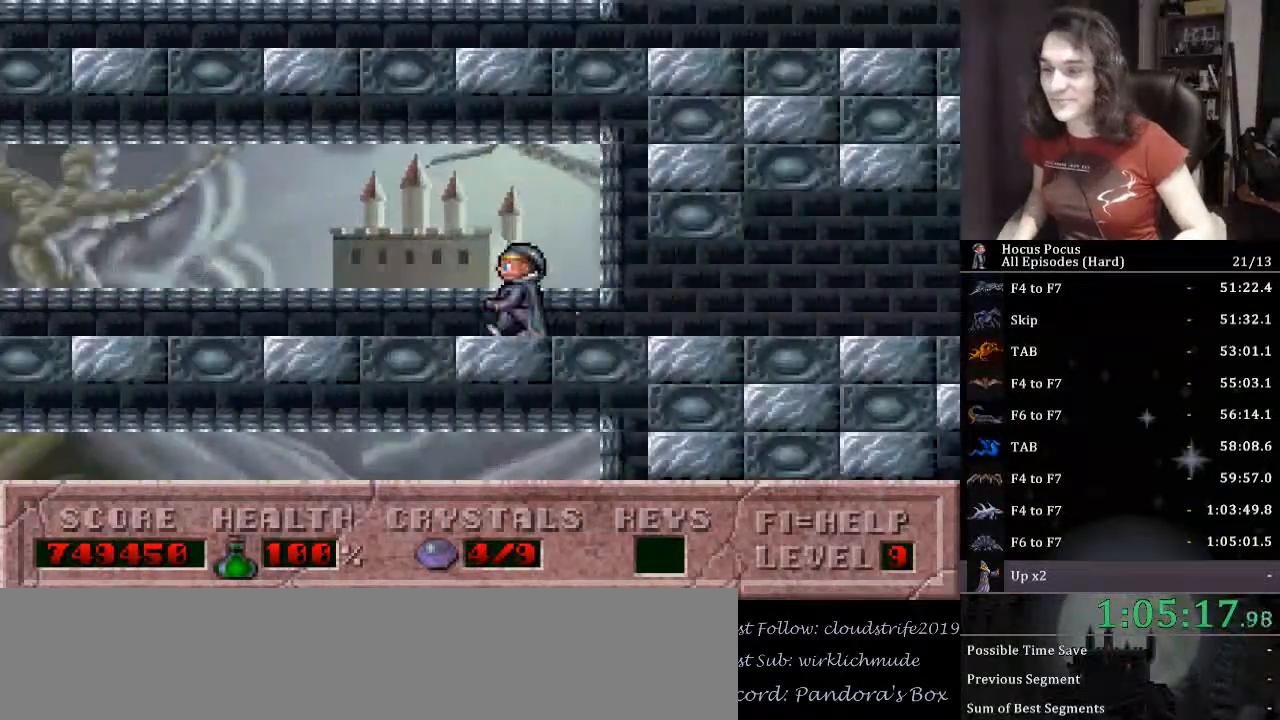
{"keys": ["left"], "events": []}
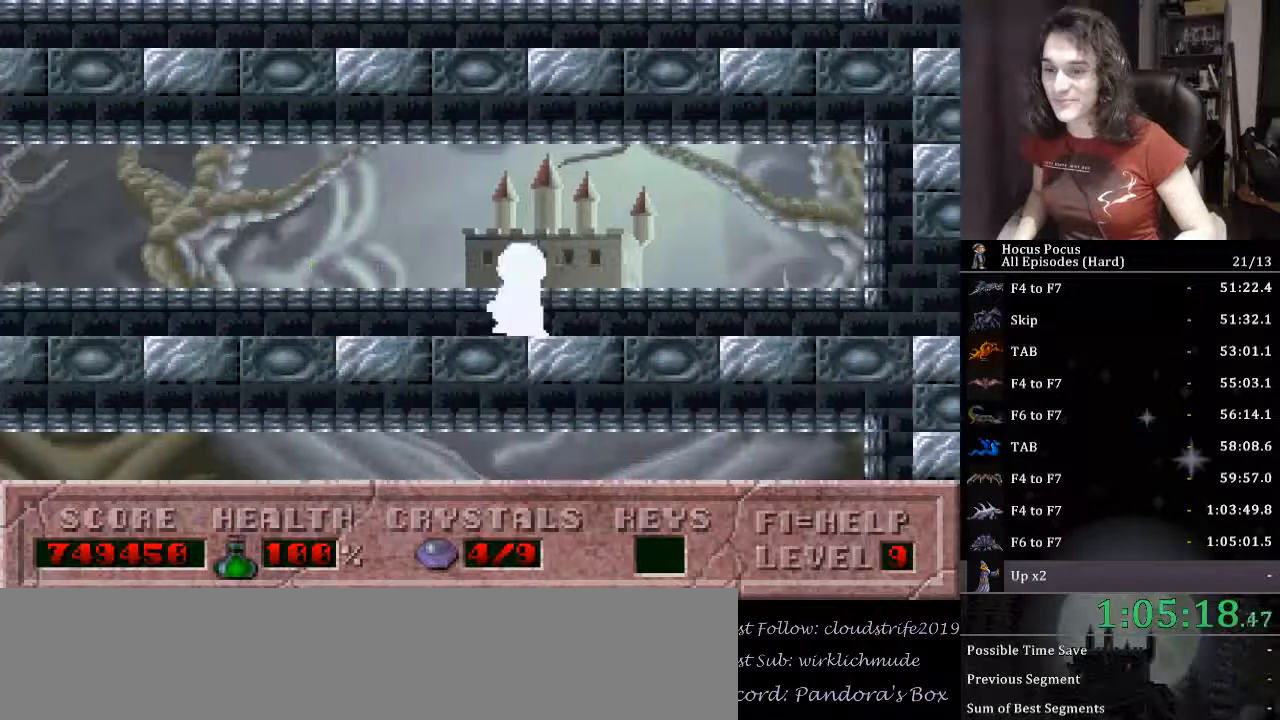
{"keys": ["left"], "events": []}
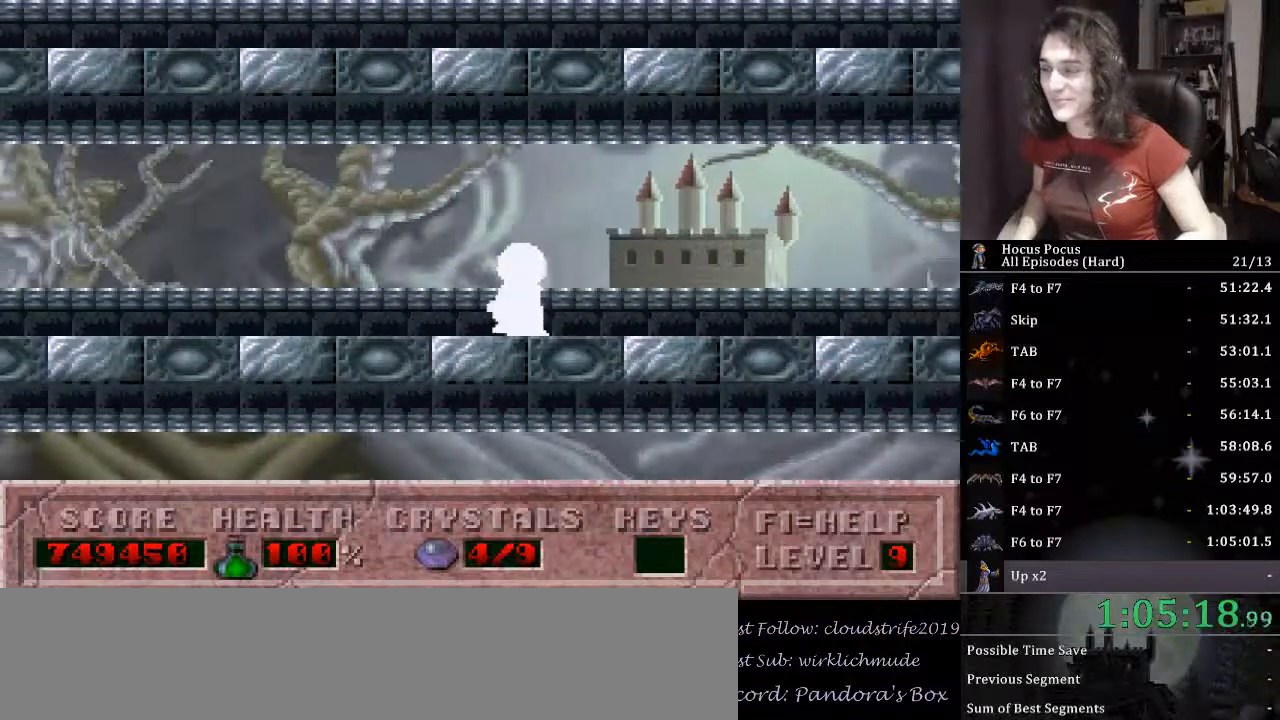
{"keys": ["left"], "events": []}
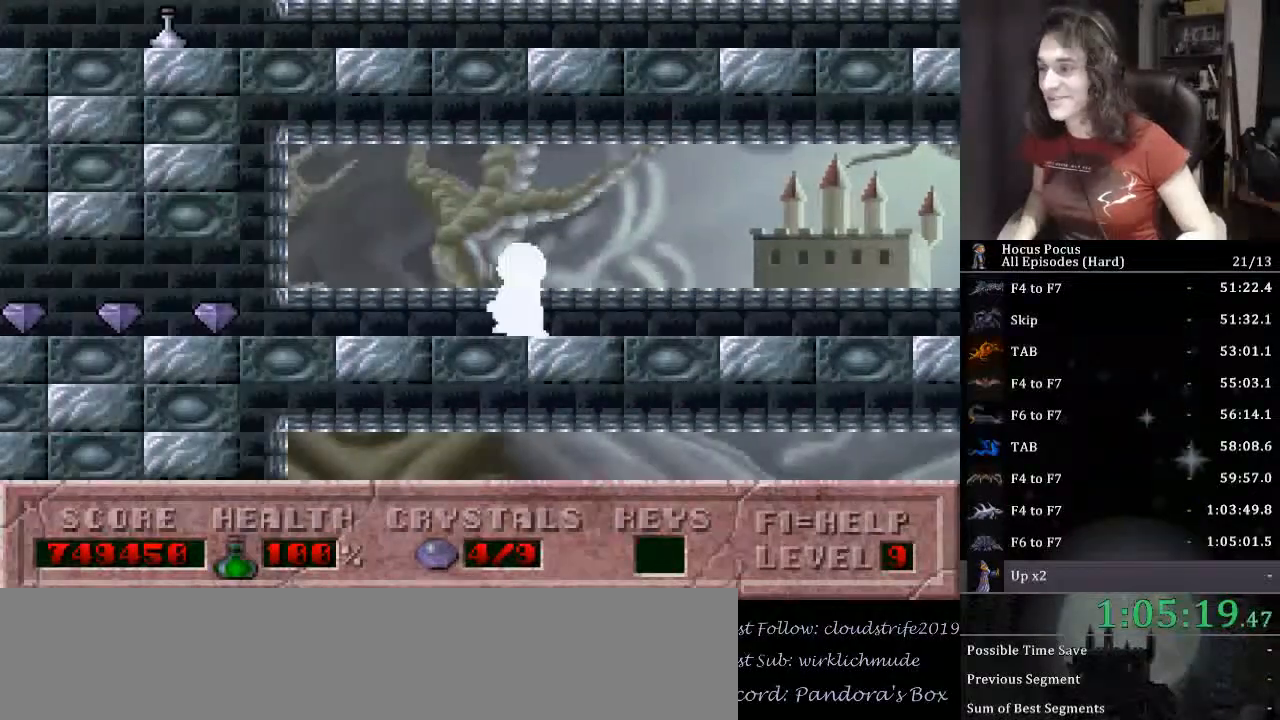
{"keys": ["left"], "events": []}
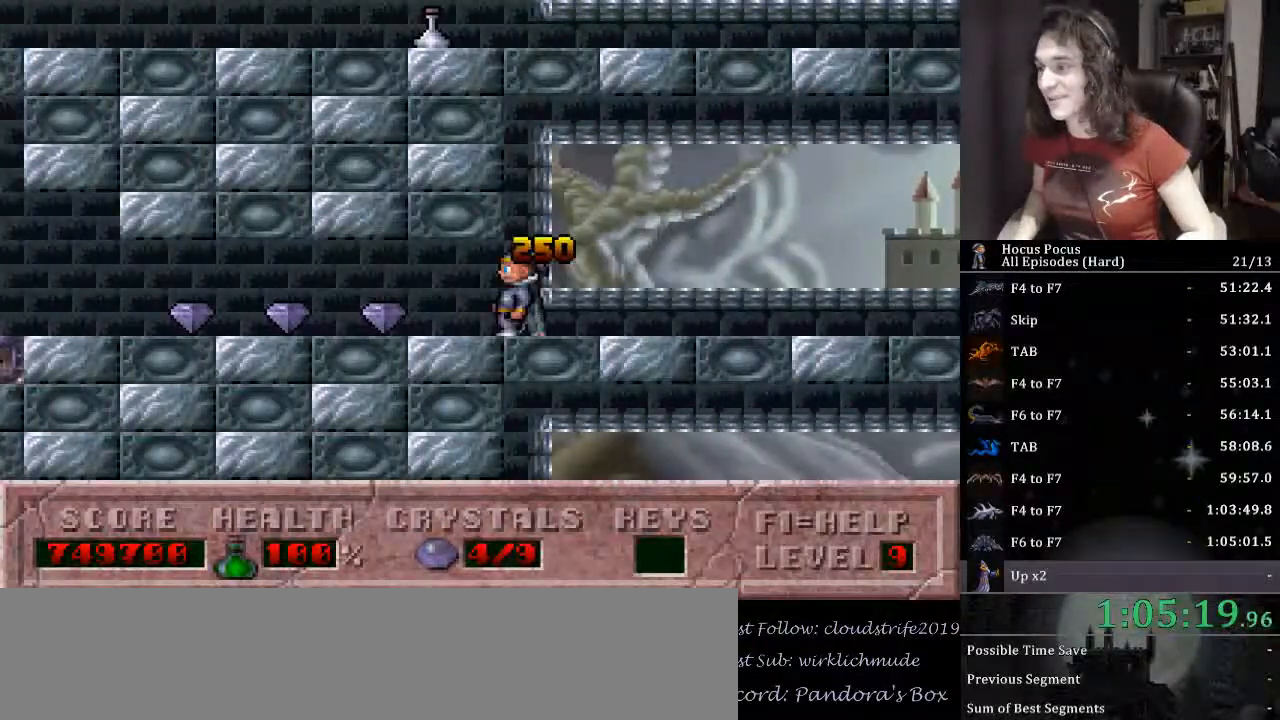
{"keys": ["left"], "events": []}
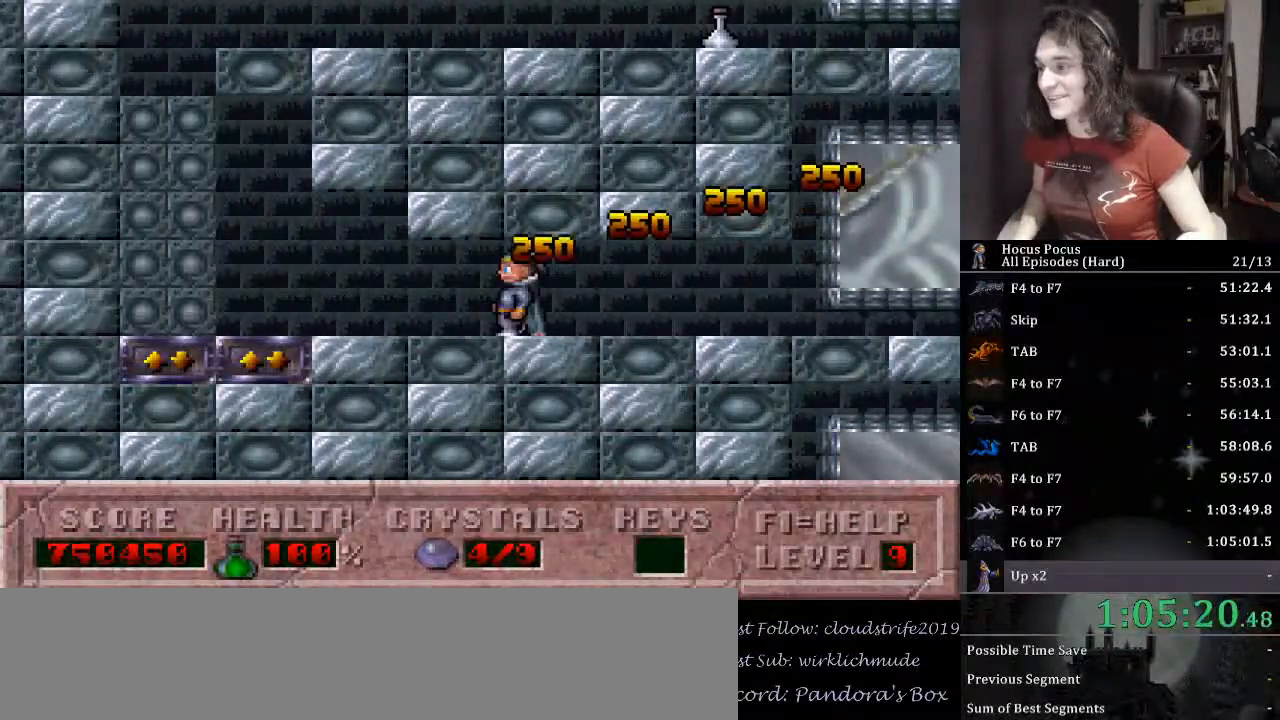
{"keys": ["ctrl_l", "left"], "events": [[400, "ctrl_l", "down"]]}
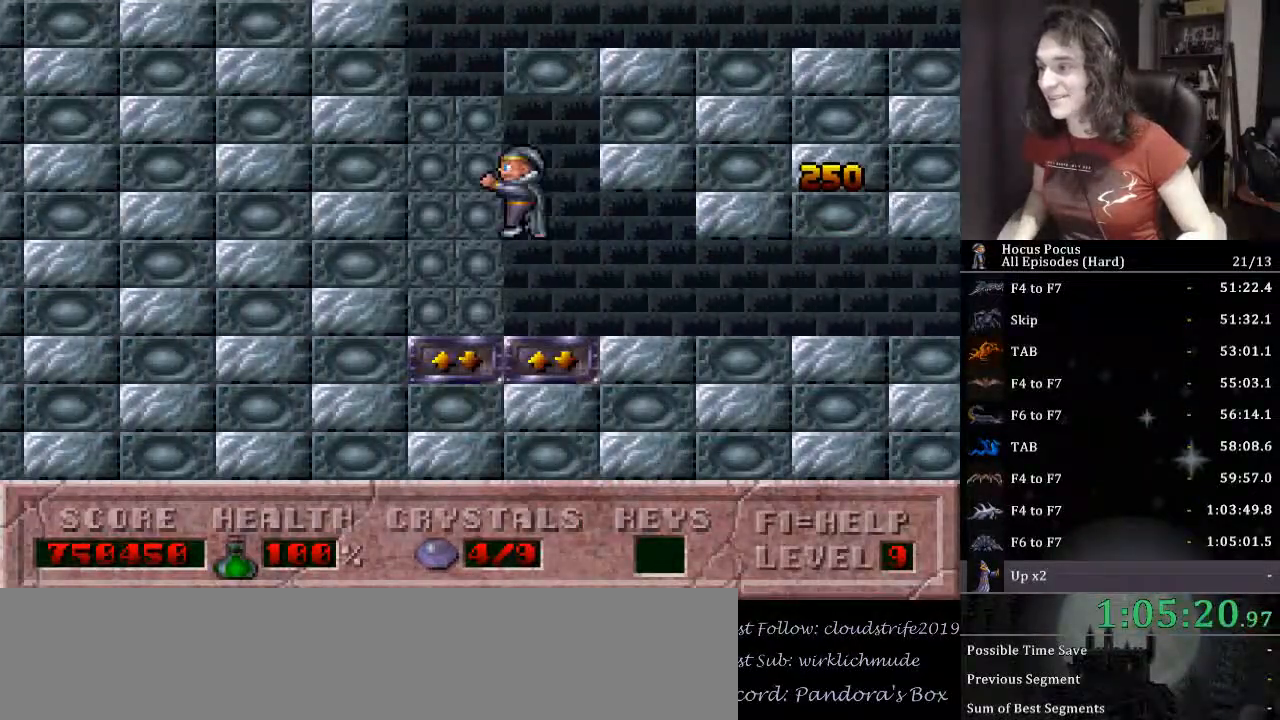
{"keys": ["alt_l", "ctrl_l", "right"], "events": [[200, "alt_l", "down"], [200, "ctrl_l", "up"], [300, "ctrl_l", "down"], [433, "left", "up"], [500, "right", "down"]]}
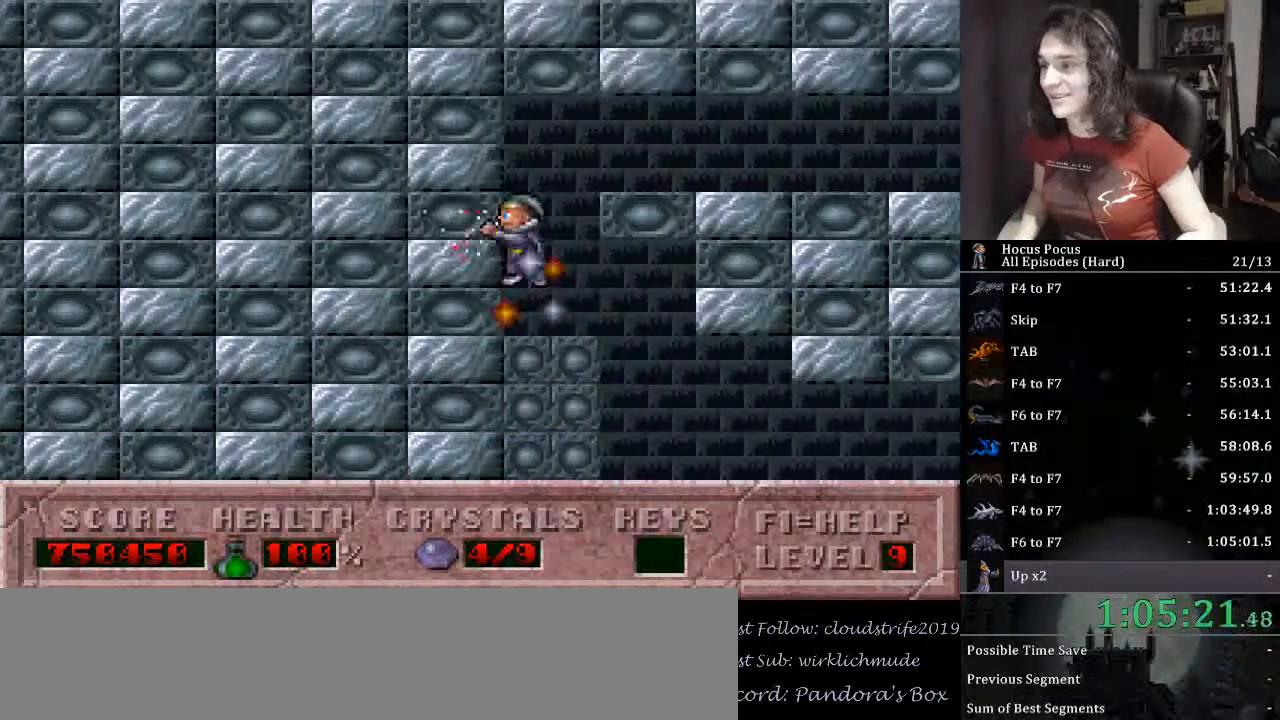
{"keys": ["right"], "events": [[333, "alt_l", "up"], [333, "ctrl_l", "up"]]}
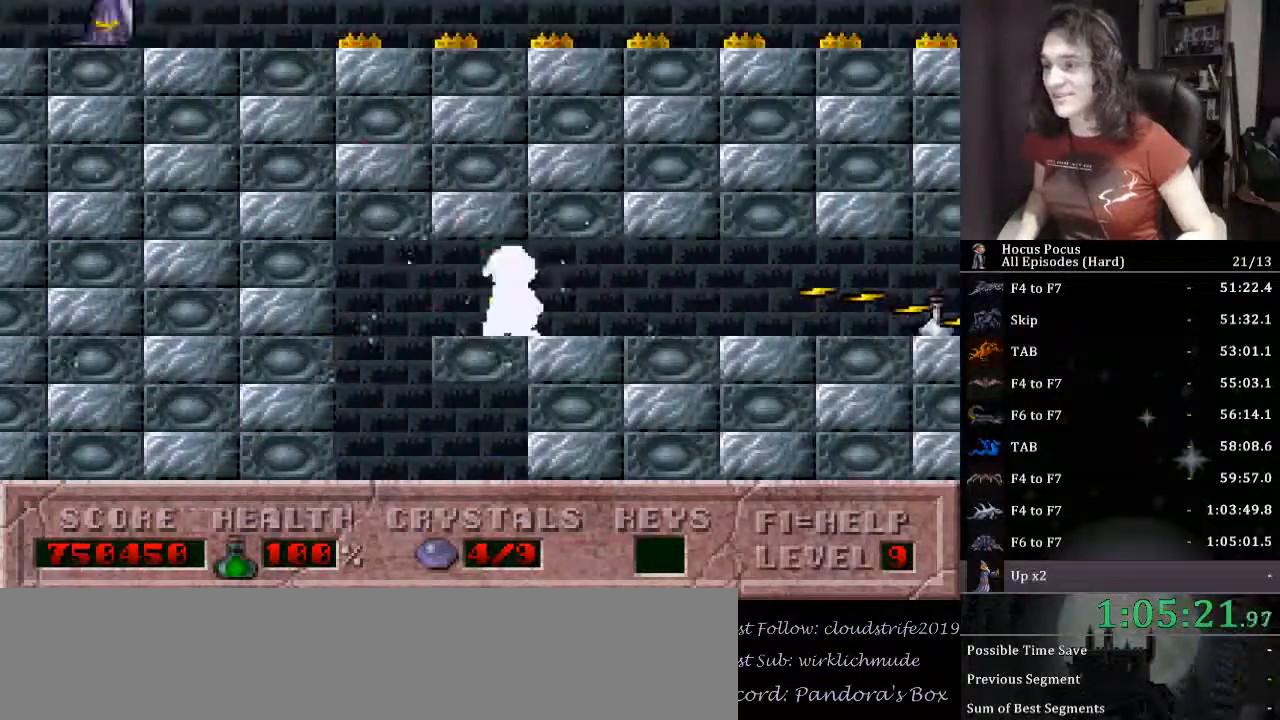
{"keys": ["right"], "events": []}
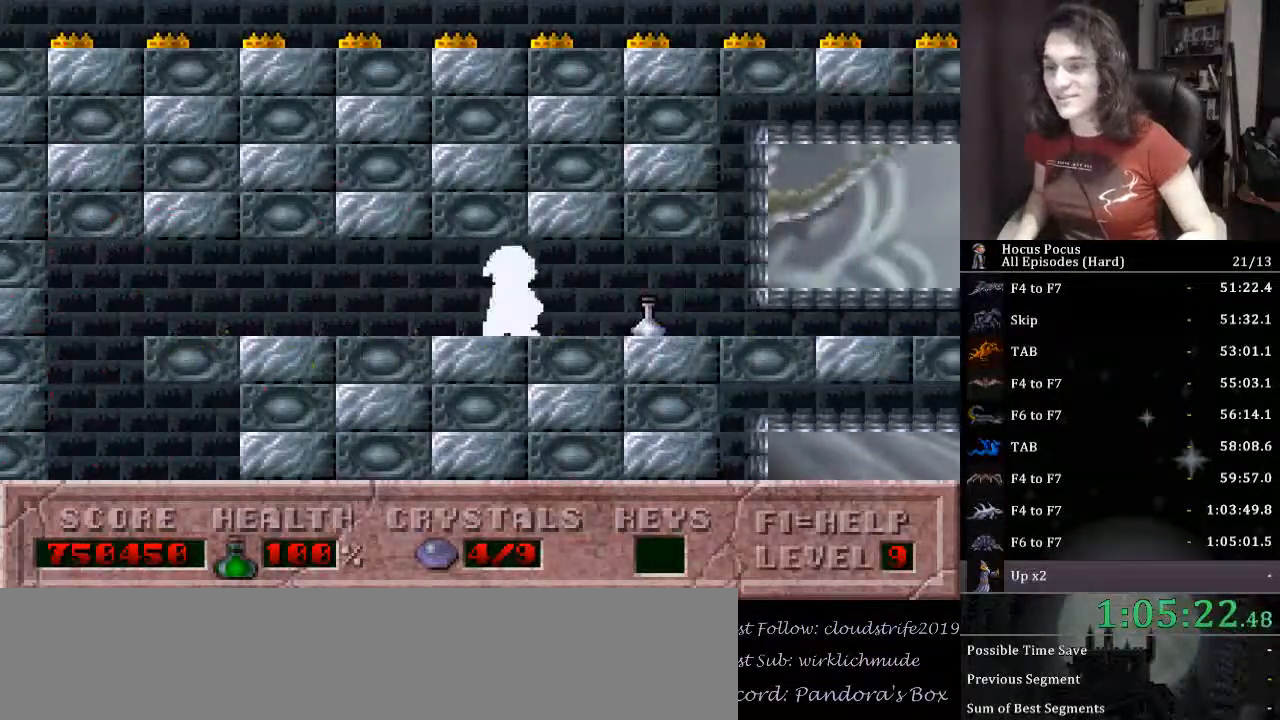
{"keys": ["right"], "events": []}
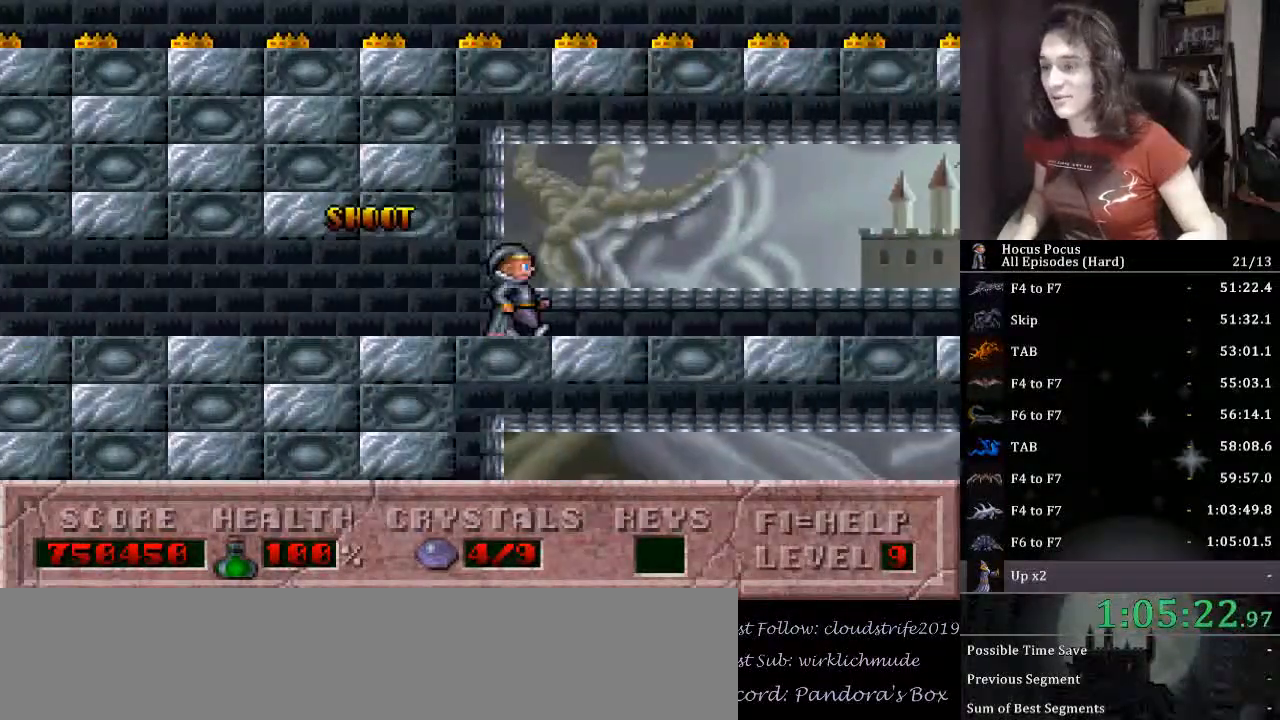
{"keys": ["right"], "events": []}
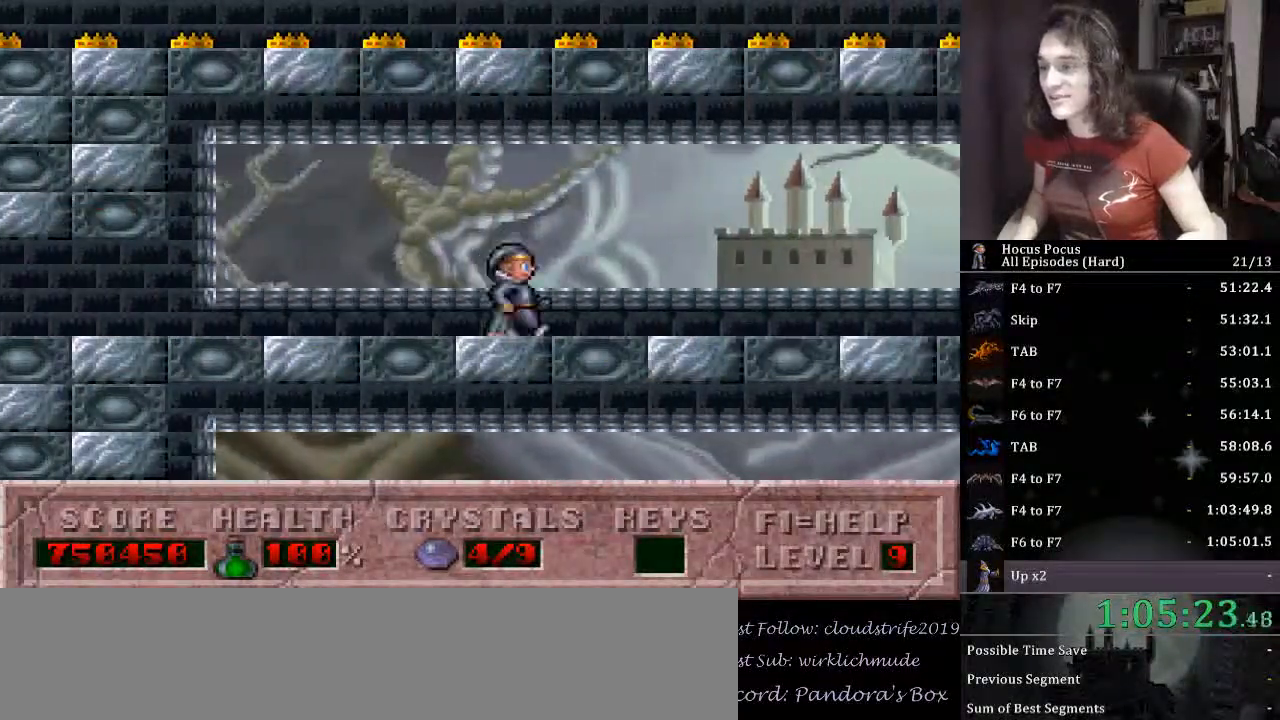
{"keys": ["alt_l", "right"], "events": [[100, "alt_l", "down"], [100, "ctrl_l", "down"], [300, "ctrl_l", "up"], [333, "alt_l", "up"], [367, "alt_l", "down"]]}
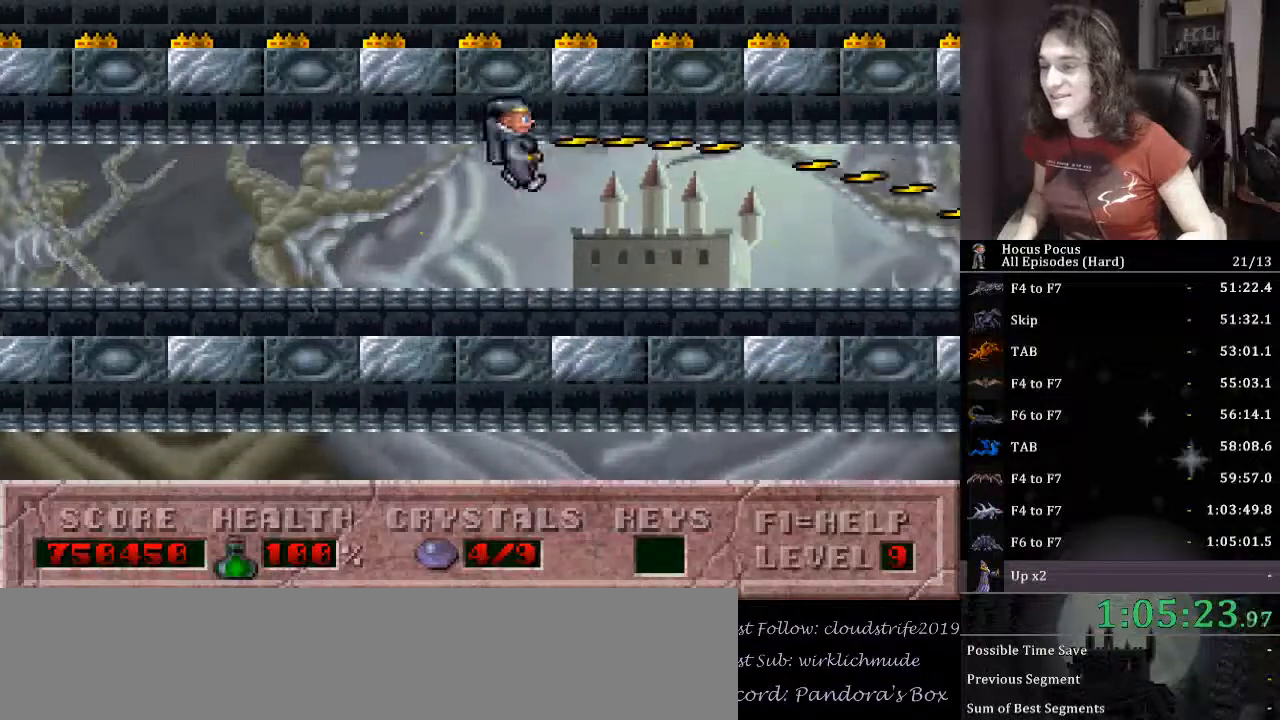
{"keys": ["right"], "events": [[333, "alt_l", "up"]]}
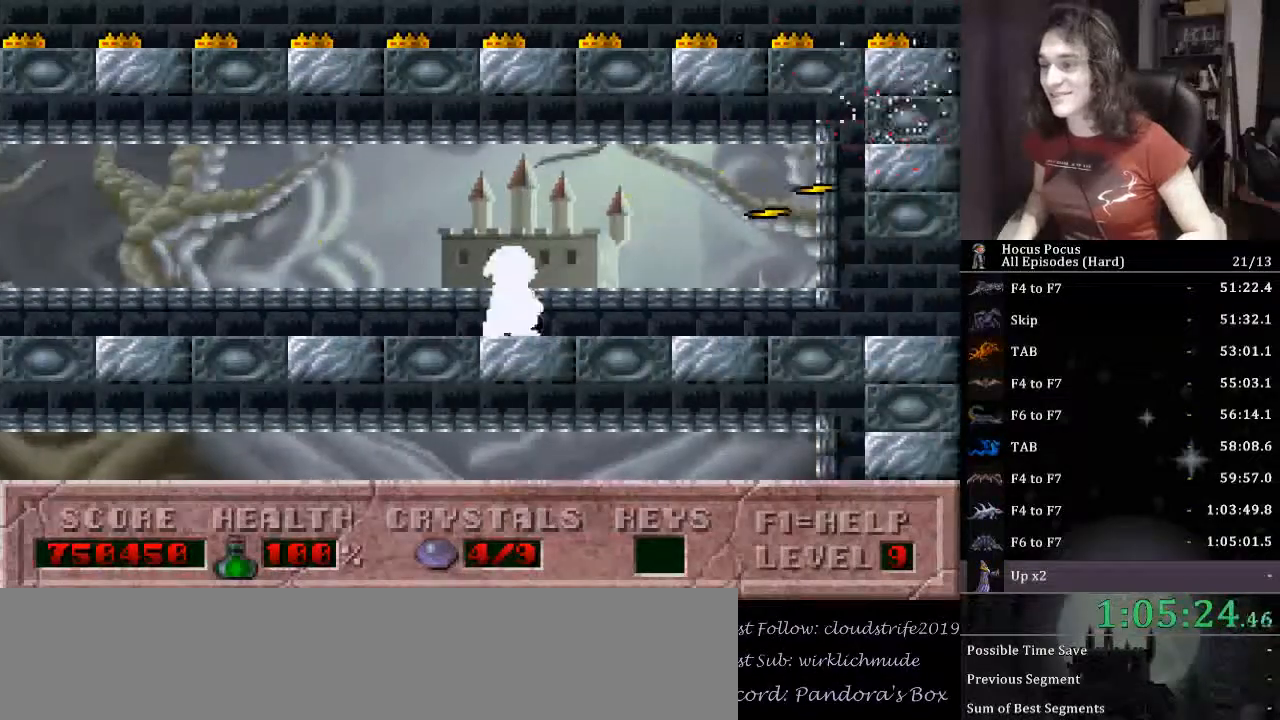
{"keys": ["right"], "events": []}
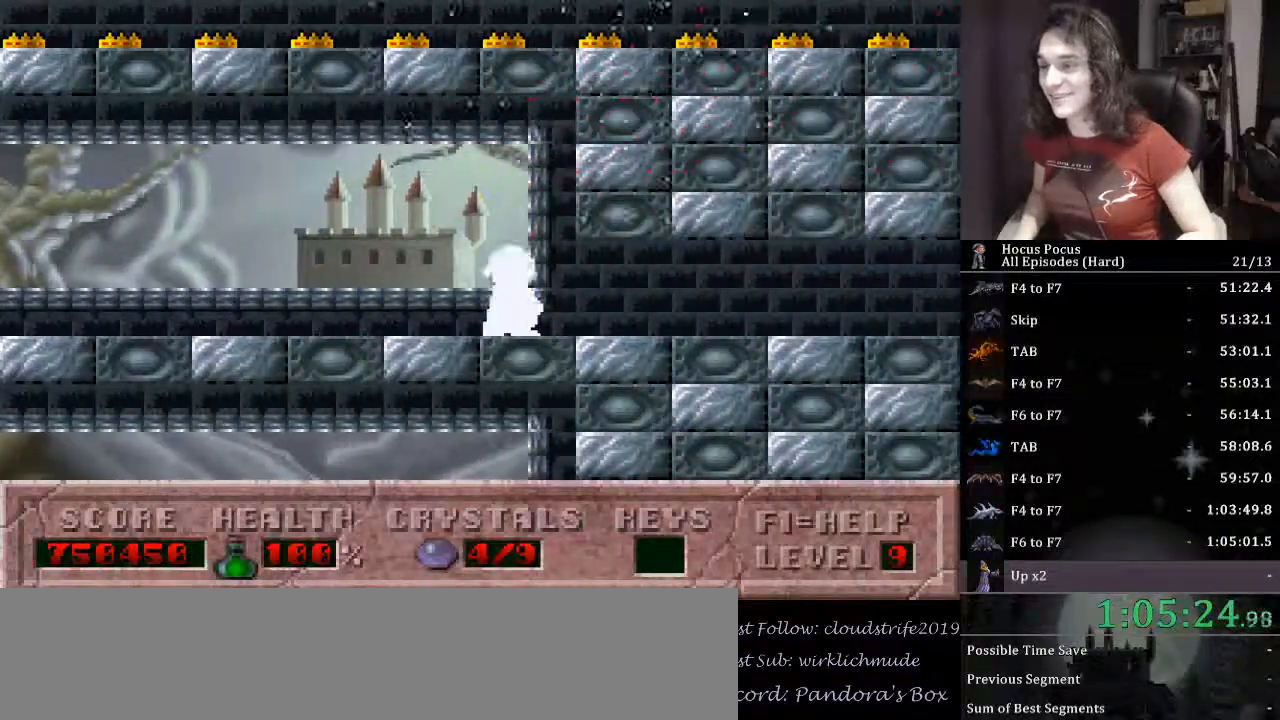
{"keys": ["right"], "events": []}
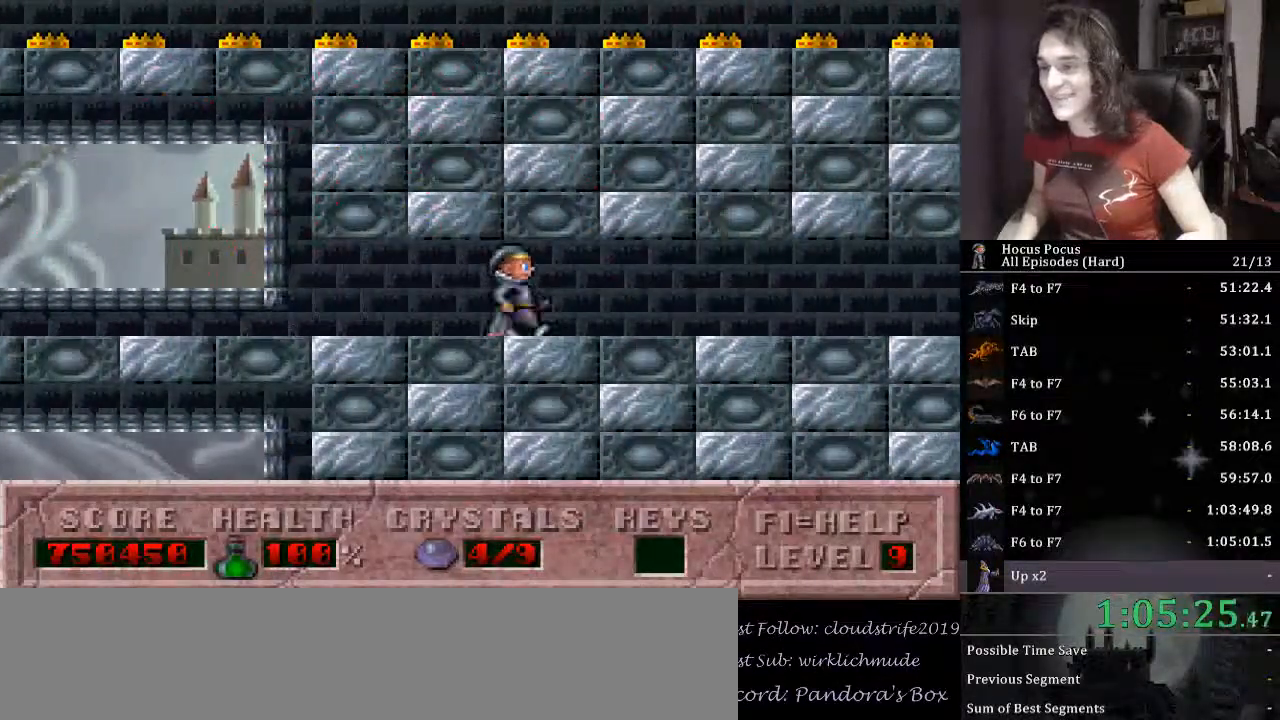
{"keys": ["right"], "events": []}
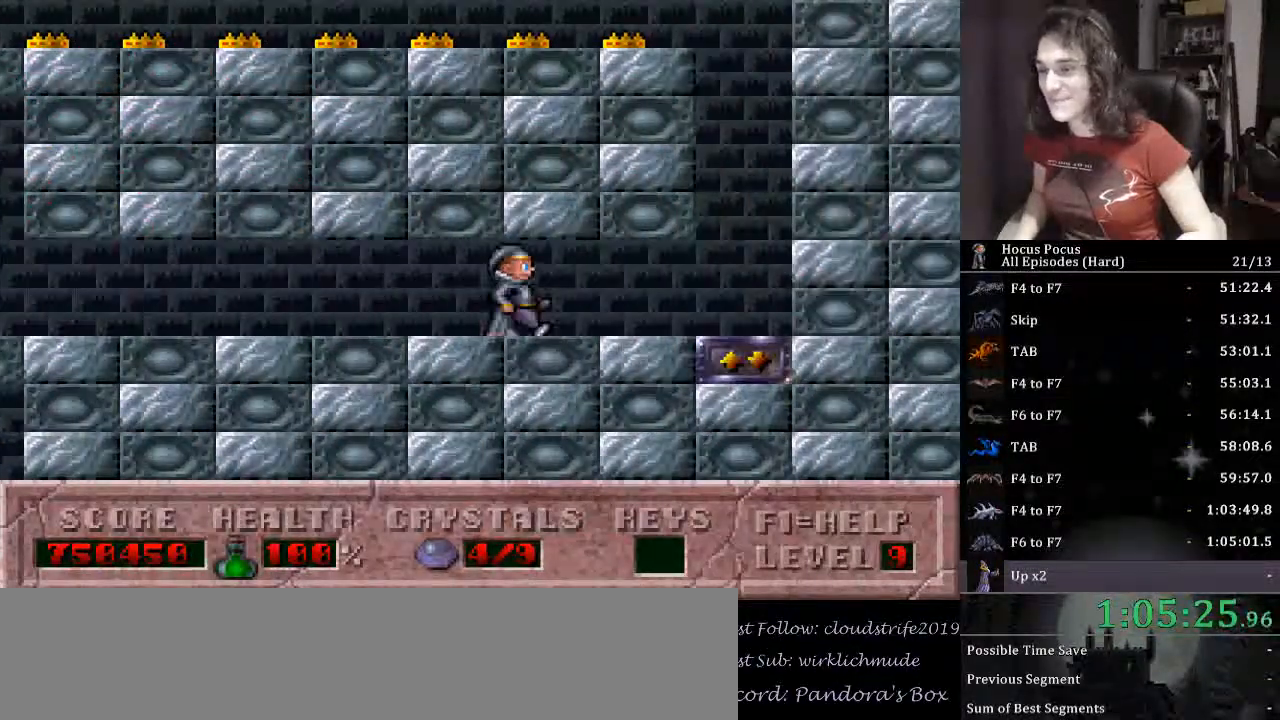
{"keys": ["left", "up"], "events": [[300, "up", "down"], [400, "left", "down"], [400, "right", "up"]]}
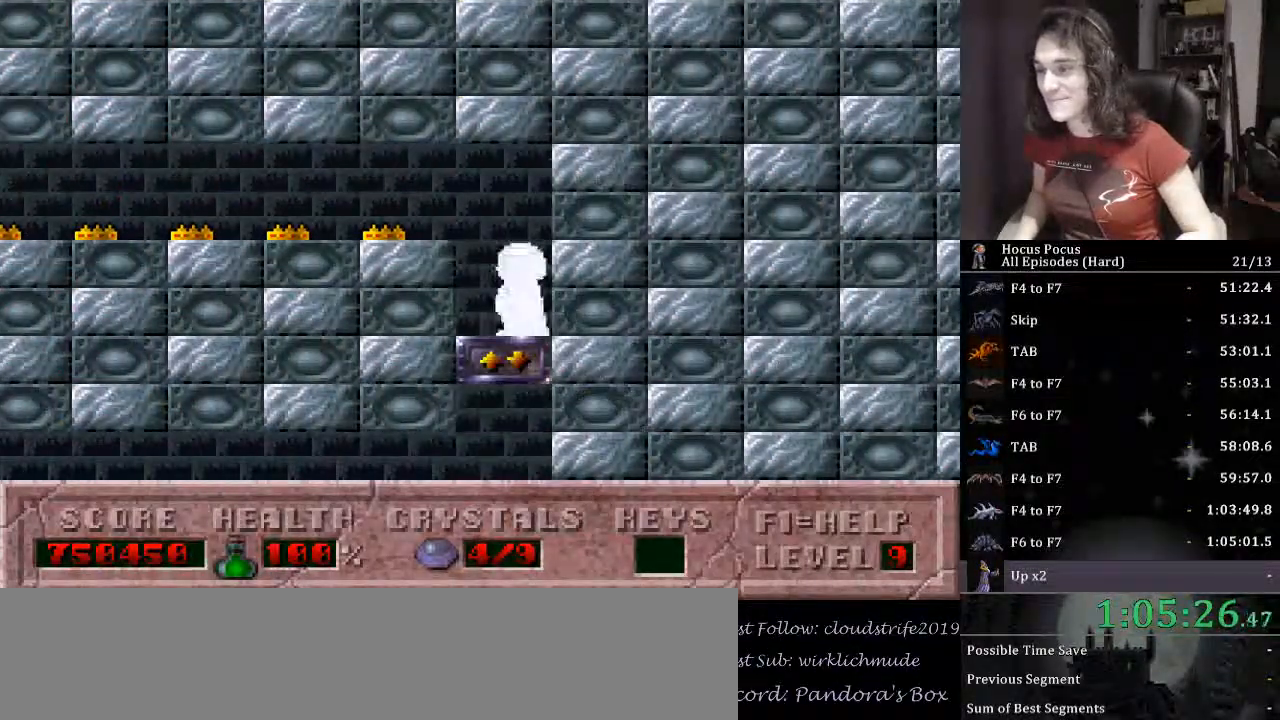
{"keys": ["left"], "events": [[267, "up", "up"]]}